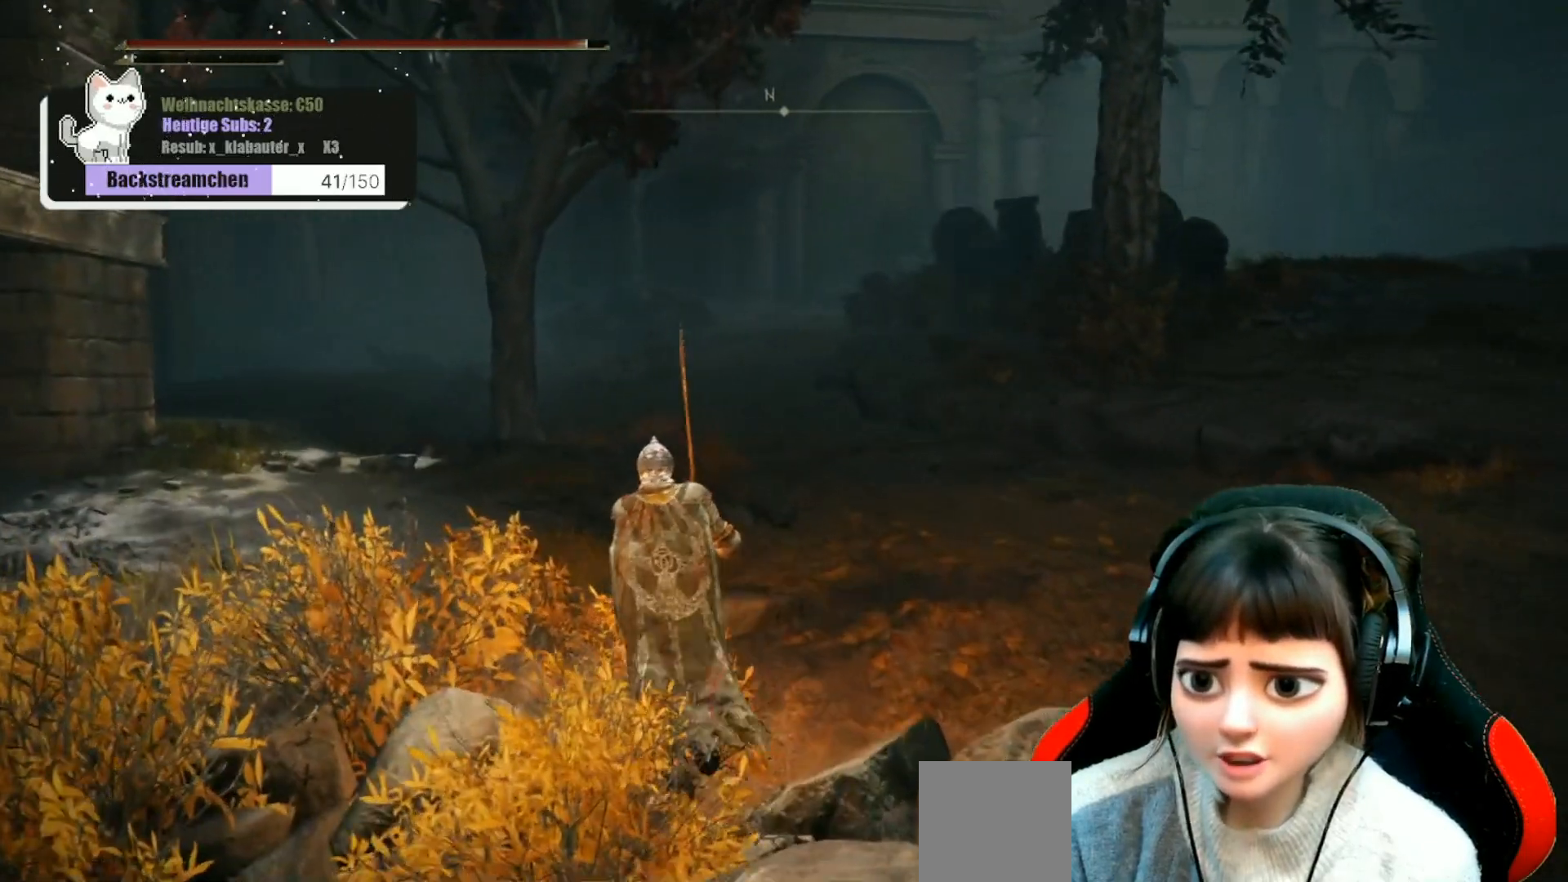
Gameplay with a controller (Xbox layout); each line is a JSON object with the inputs held at the frame after it. "events" lists button and stick changes between this image and that frame as [ms after this image, input, new state], when the widget could be followed in between.
{"buttons": [], "left_stick": "up-left", "right_stick": "down-right", "events": []}
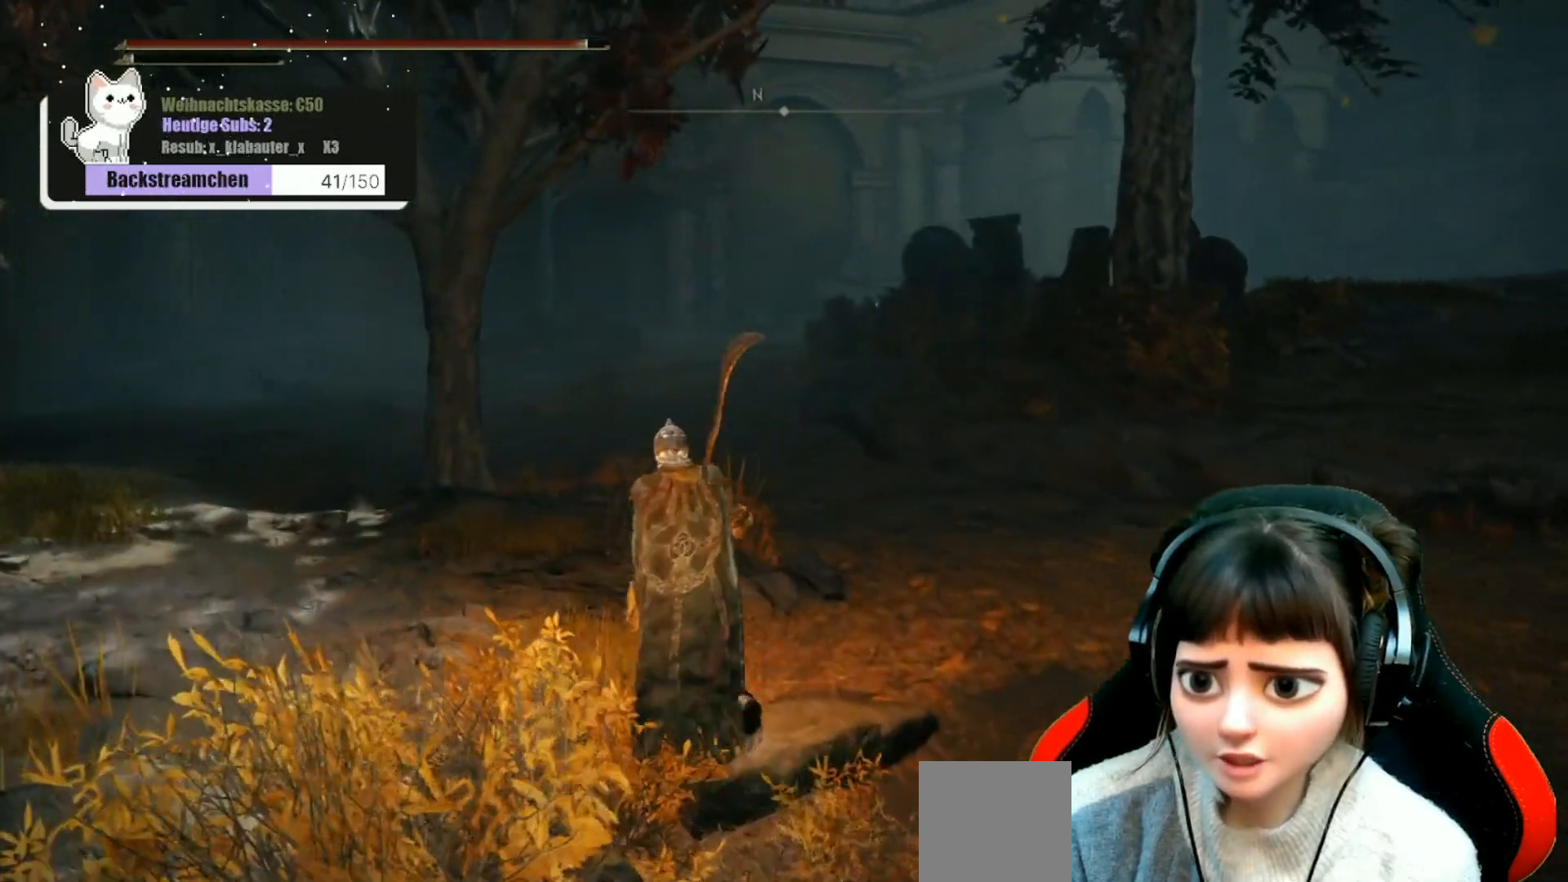
{"buttons": [], "left_stick": "up-left", "right_stick": "down-right", "events": []}
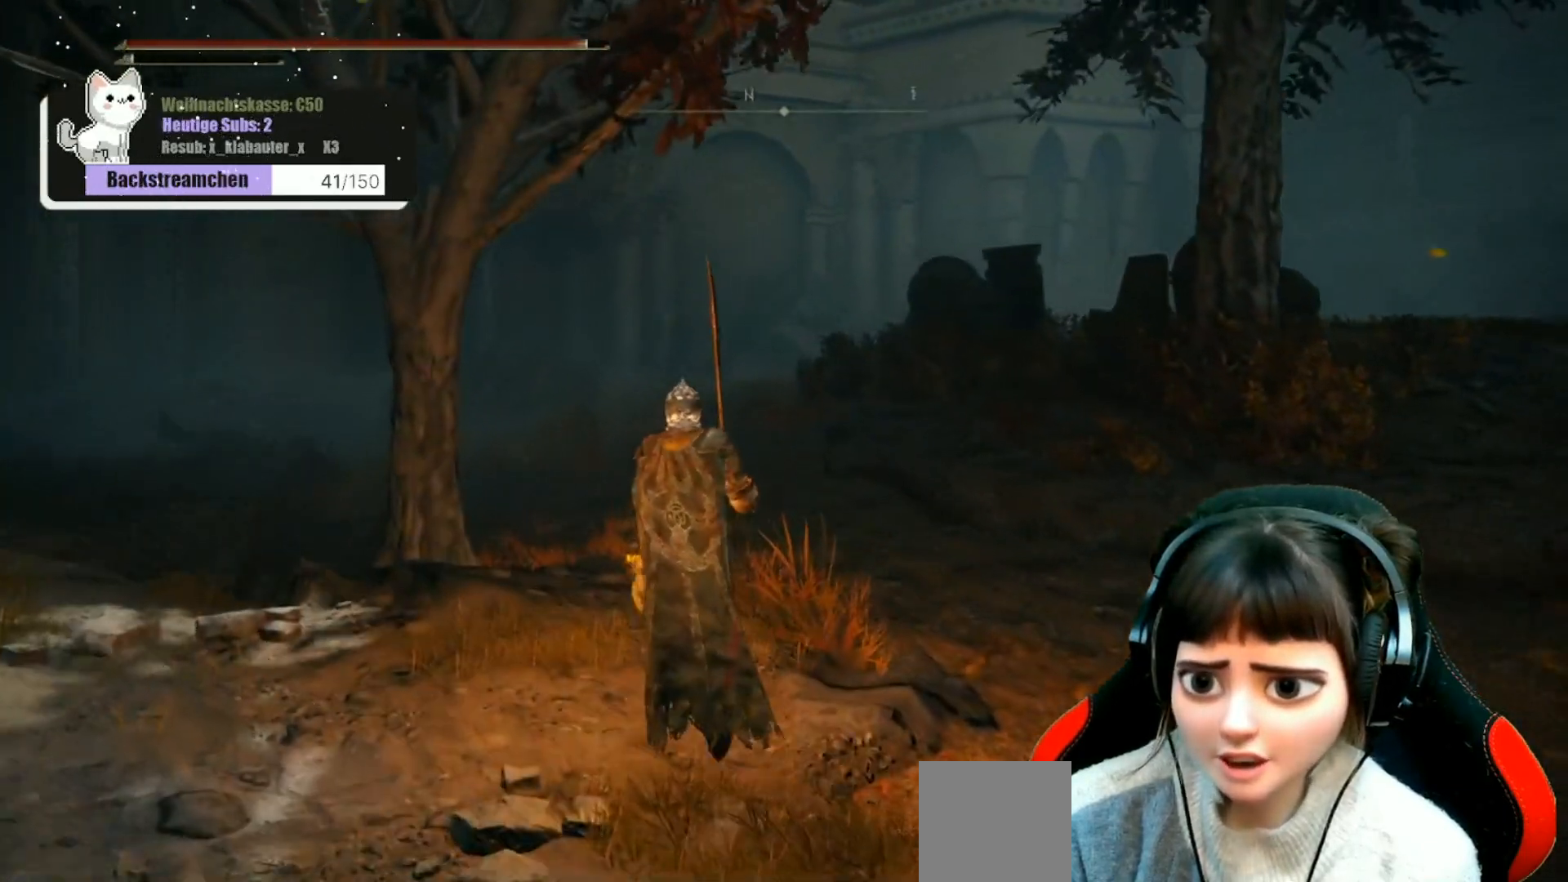
{"buttons": [], "left_stick": "up-left", "right_stick": "down-right", "events": []}
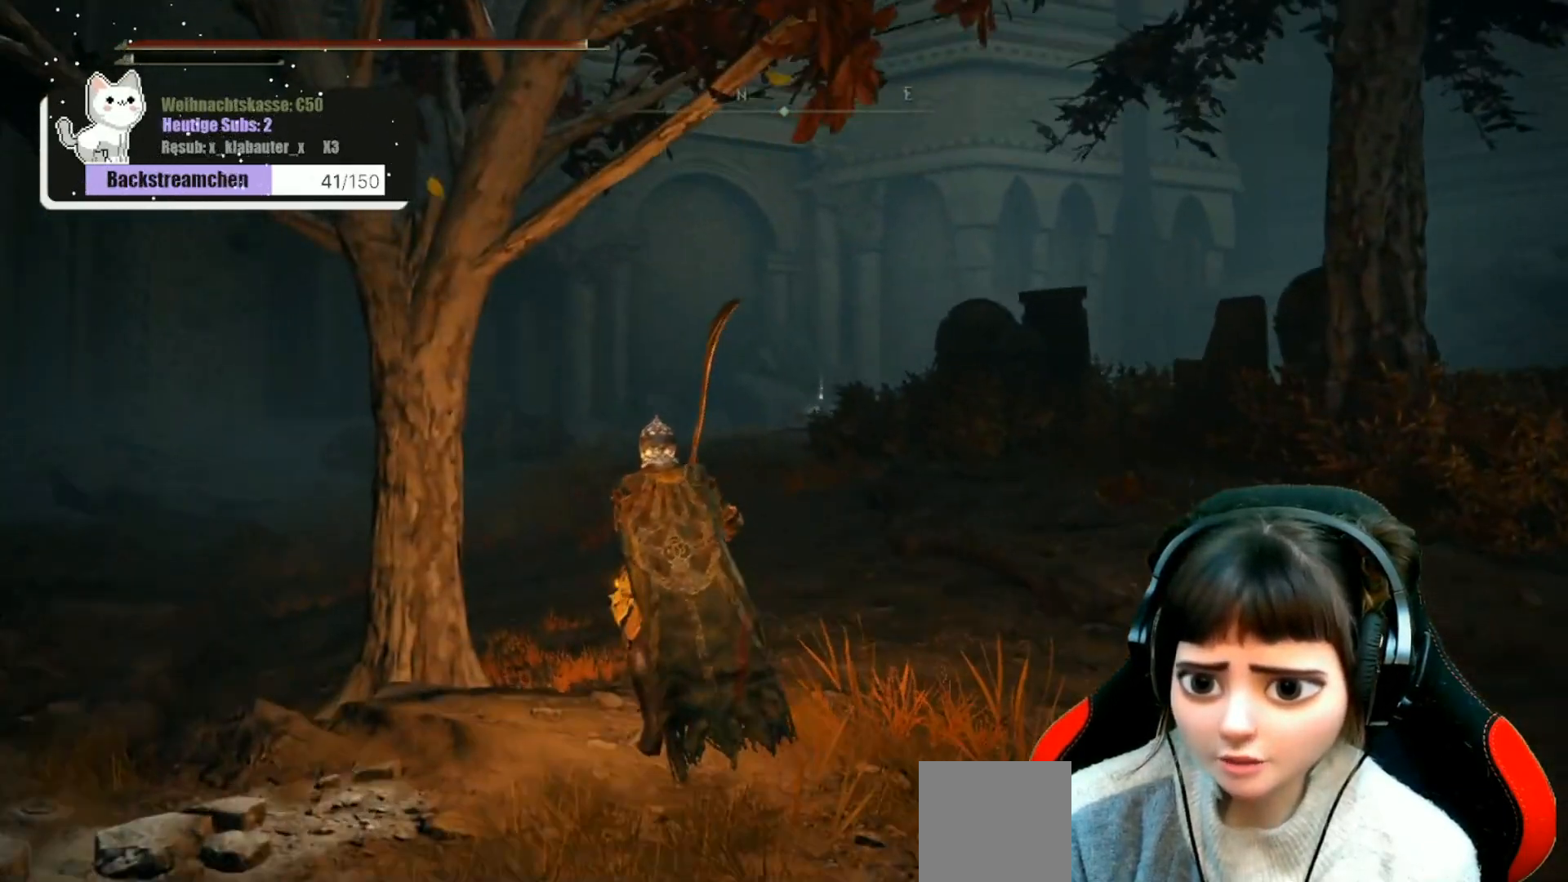
{"buttons": [], "left_stick": "up-left", "right_stick": "down-right", "events": []}
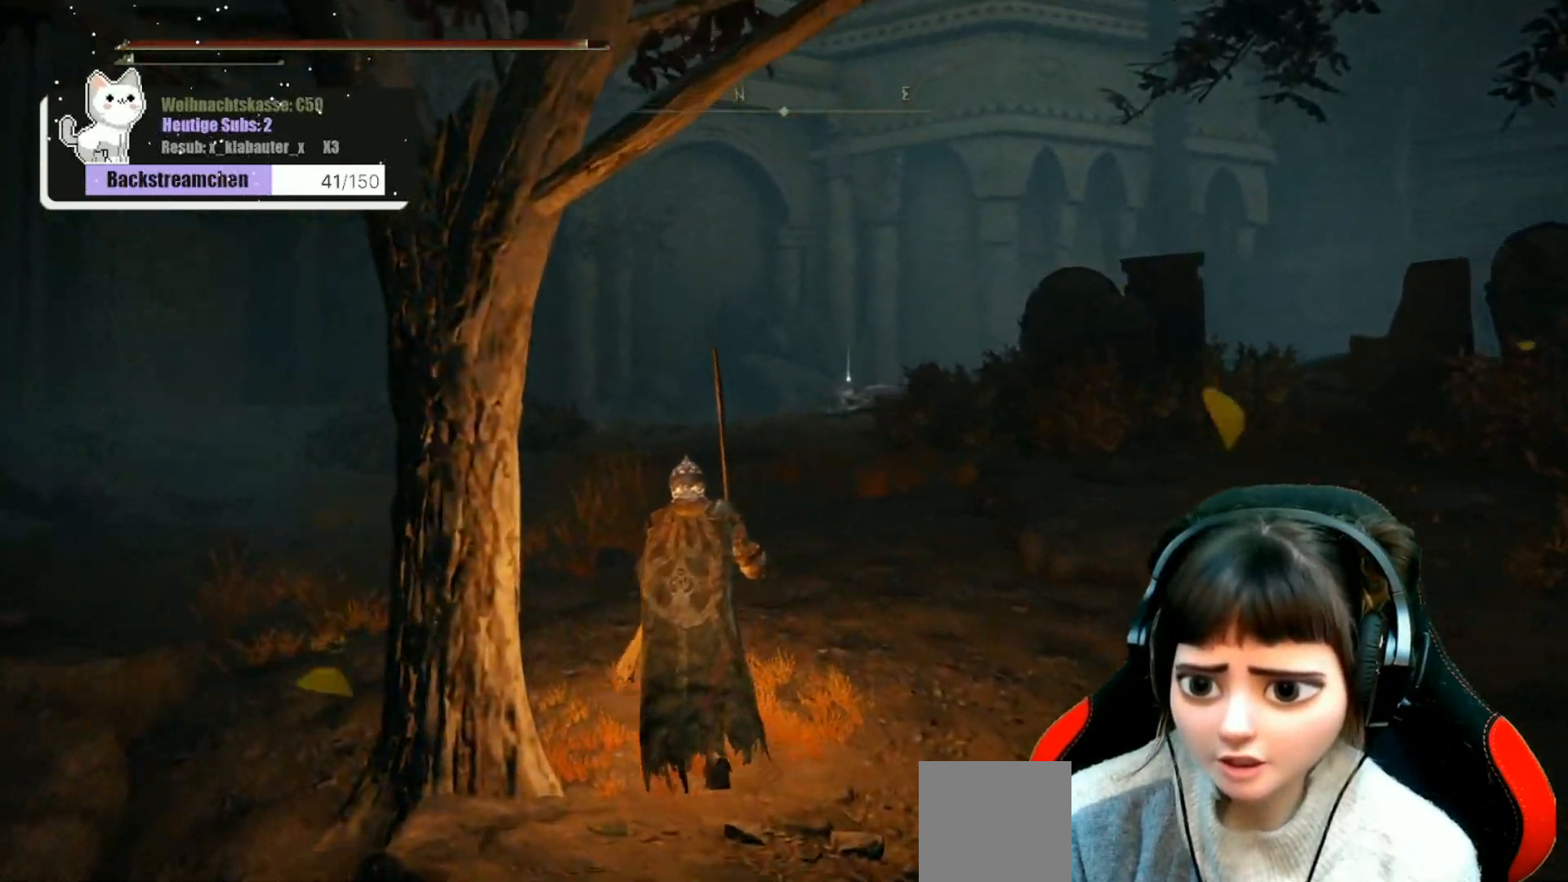
{"buttons": [], "left_stick": "up-left", "right_stick": "down-right", "events": []}
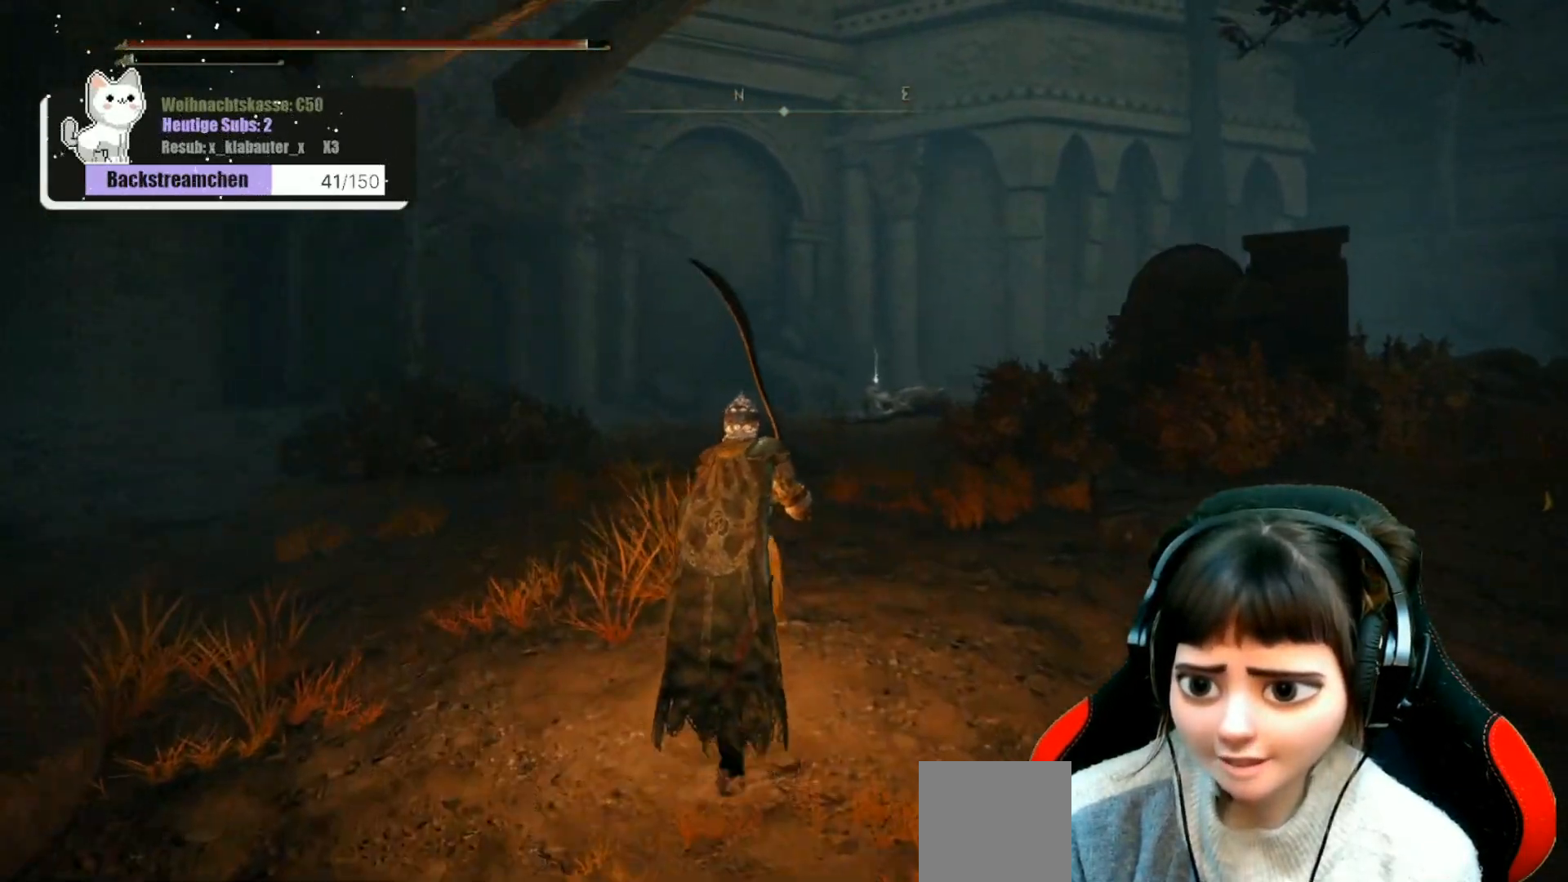
{"buttons": ["R3"], "left_stick": "center", "right_stick": "center", "events": [[267, "left_stick", "center"], [350, "right_stick", "center"], [467, "R3", "down"]]}
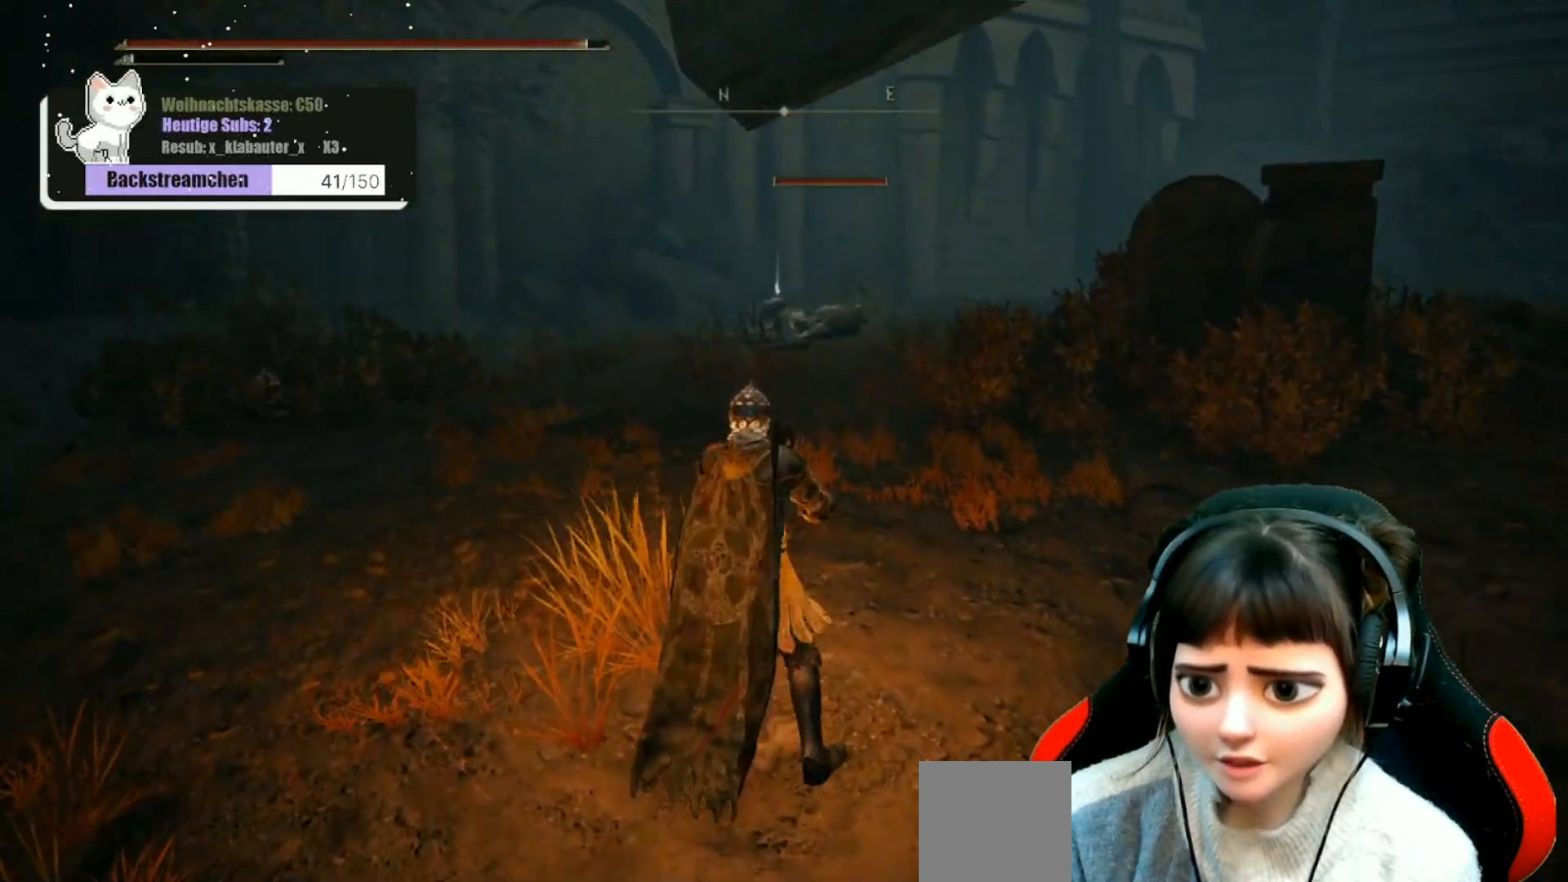
{"buttons": [], "left_stick": "center", "right_stick": "center", "events": [[67, "R3", "up"]]}
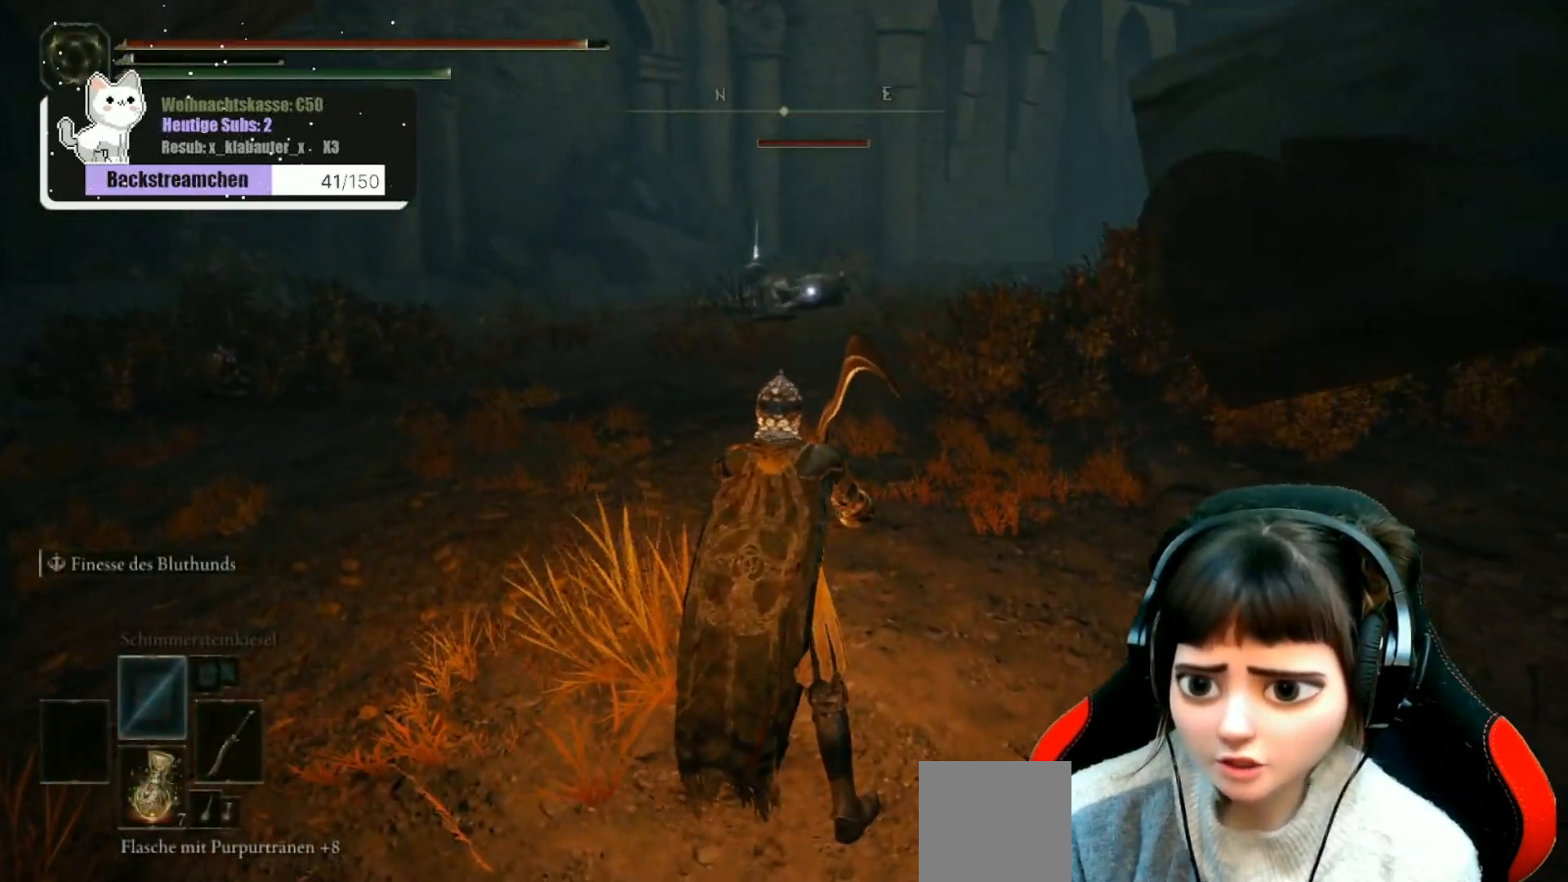
{"buttons": [], "left_stick": "center", "right_stick": "center", "events": []}
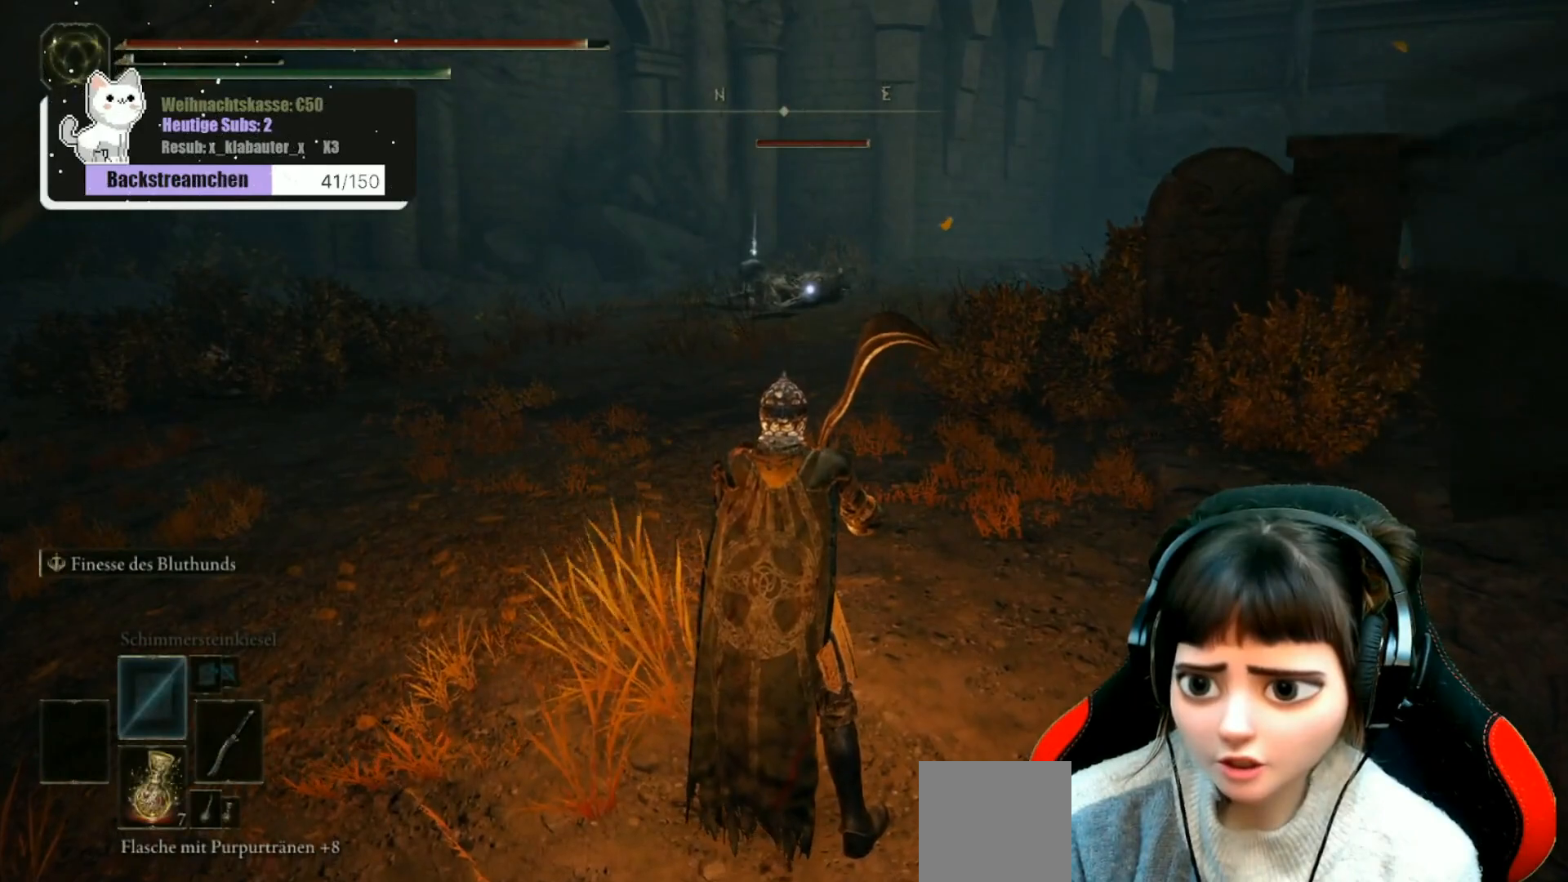
{"buttons": [], "left_stick": "center", "right_stick": "center", "events": [[317, "right_stick", "right"], [500, "right_stick", "center"]]}
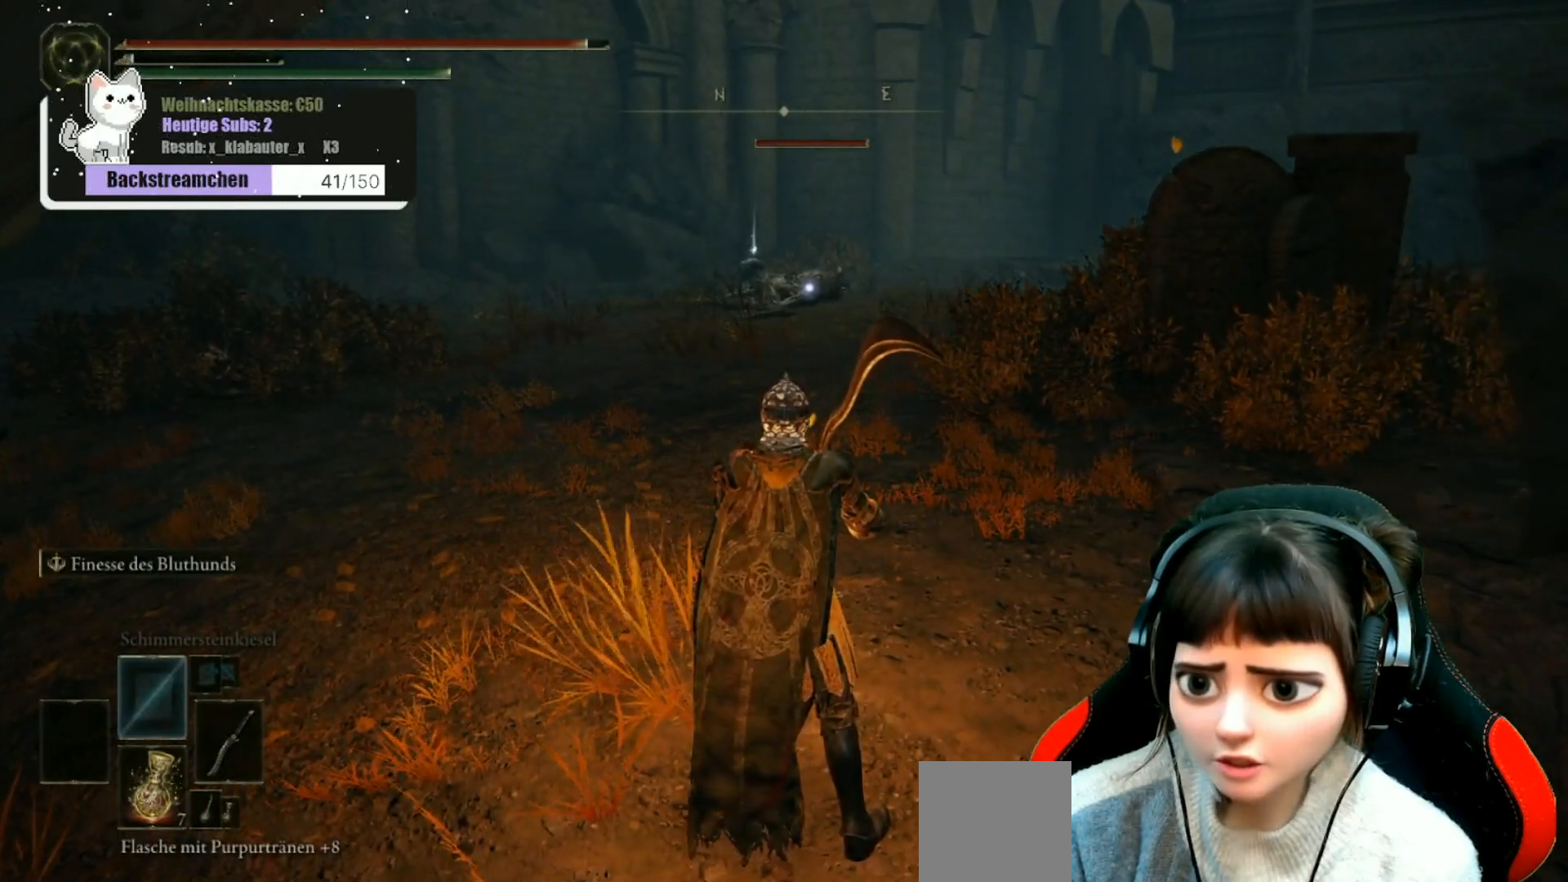
{"buttons": [], "left_stick": "center", "right_stick": "left", "events": [[333, "right_stick", "left"]]}
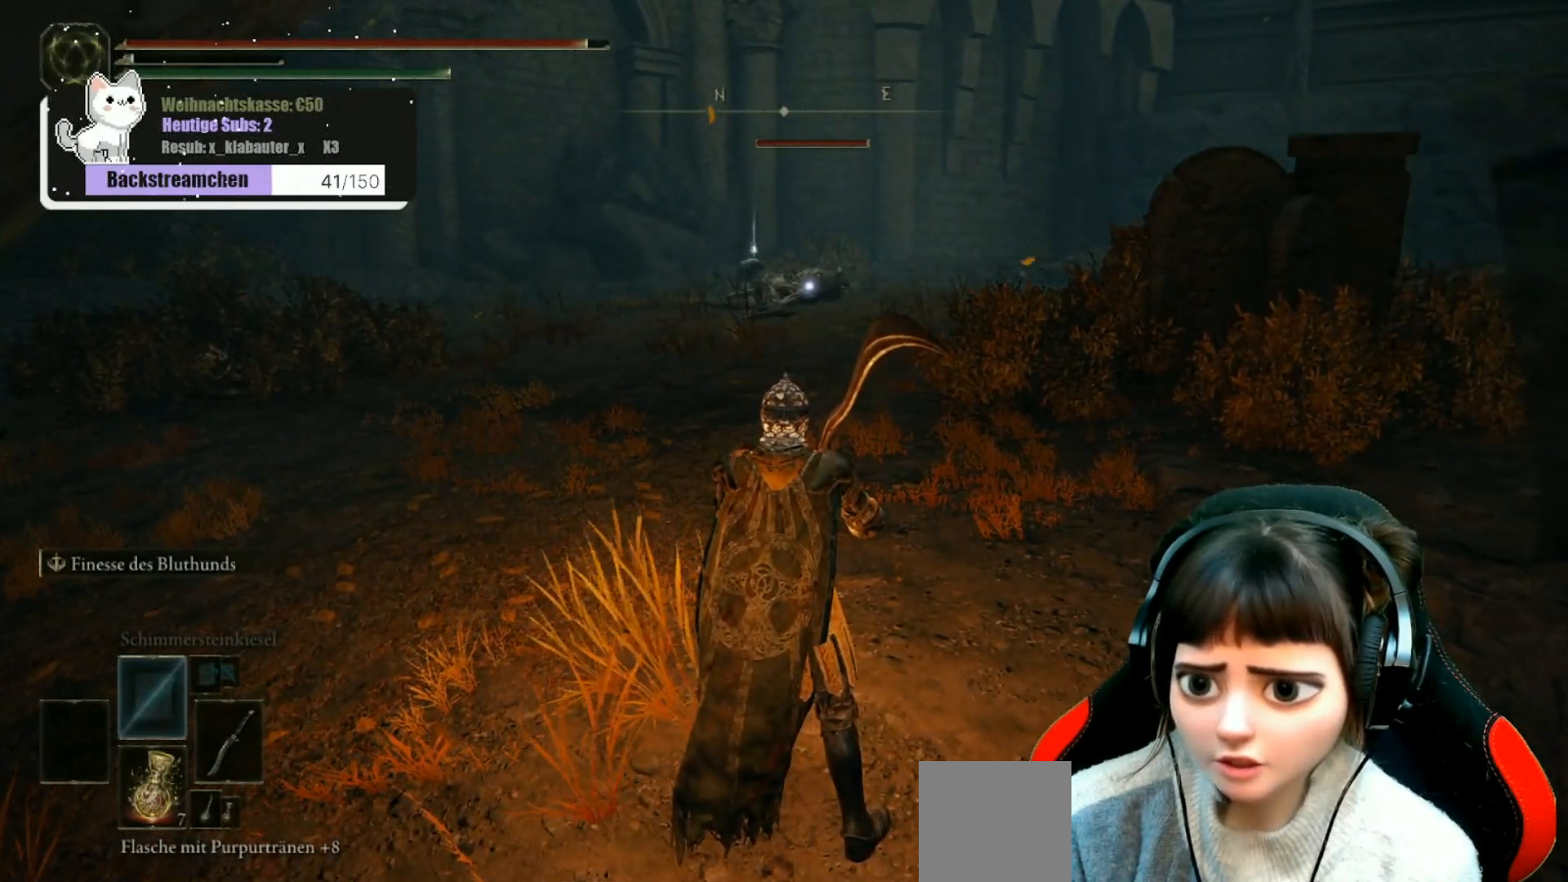
{"buttons": ["R3"], "left_stick": "center", "right_stick": "center", "events": [[67, "right_stick", "center"], [433, "R3", "down"]]}
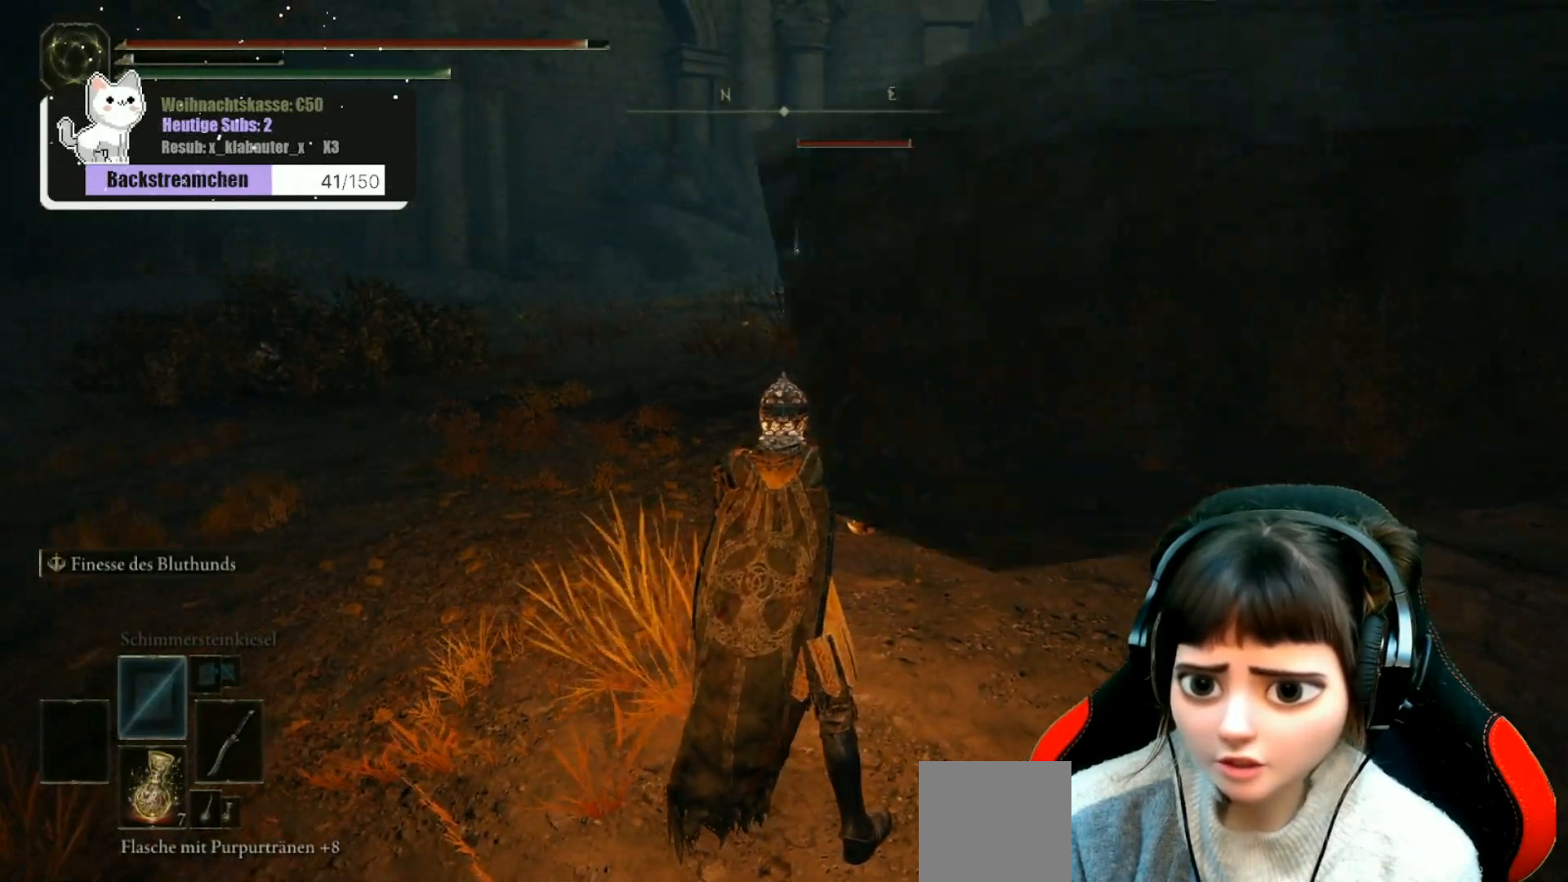
{"buttons": [], "left_stick": "center", "right_stick": "center", "events": [[33, "R3", "up"], [50, "right_stick", "left"], [317, "right_stick", "center"]]}
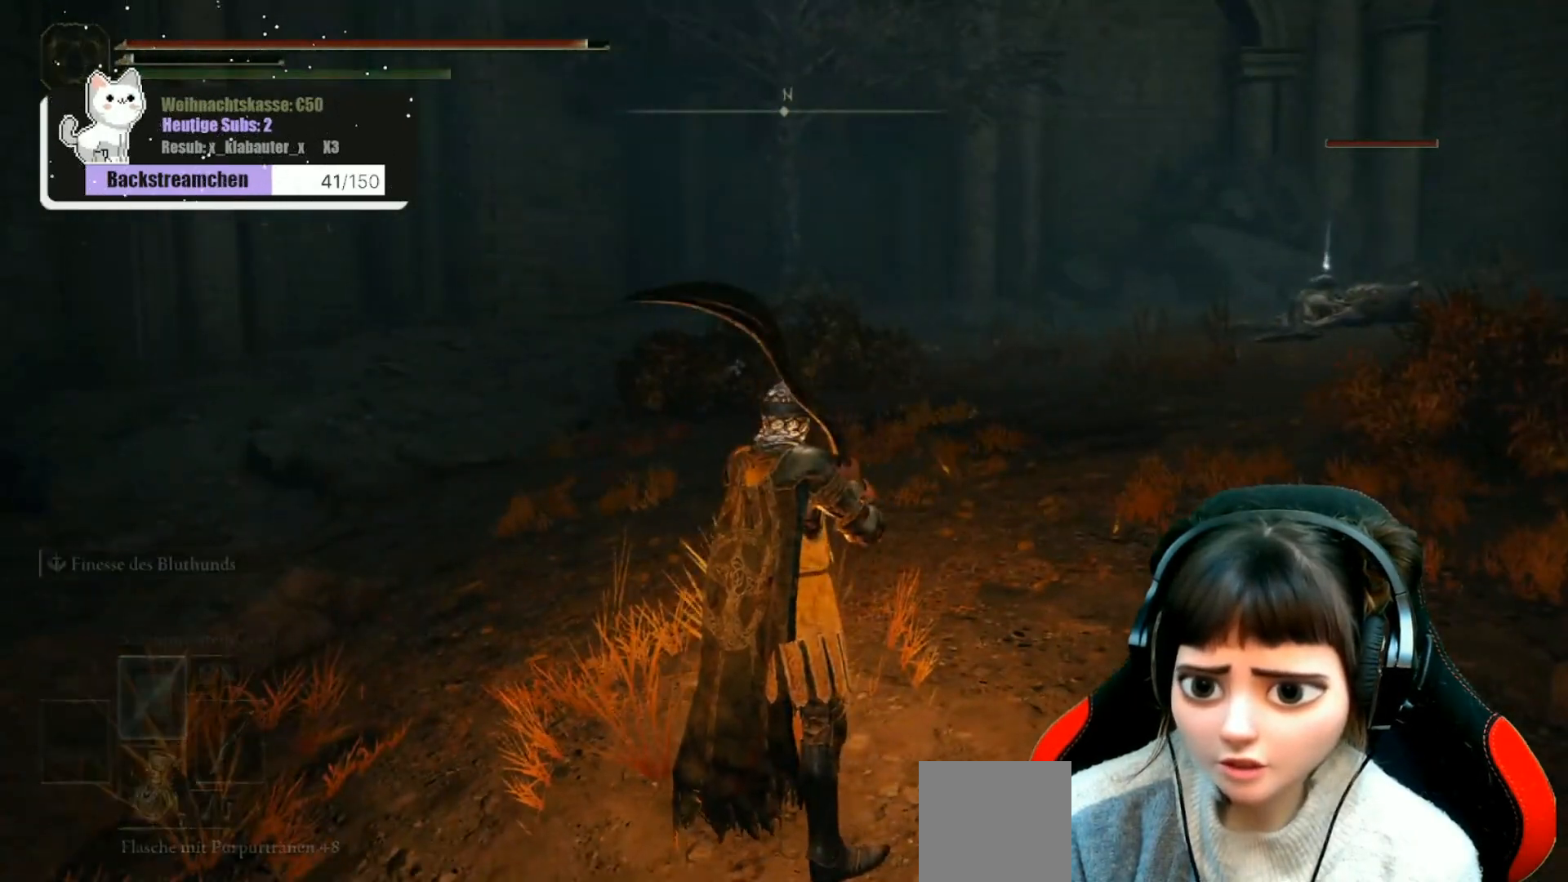
{"buttons": [], "left_stick": "center", "right_stick": "left", "events": [[117, "R3", "down"], [217, "R3", "up"], [467, "right_stick", "left"]]}
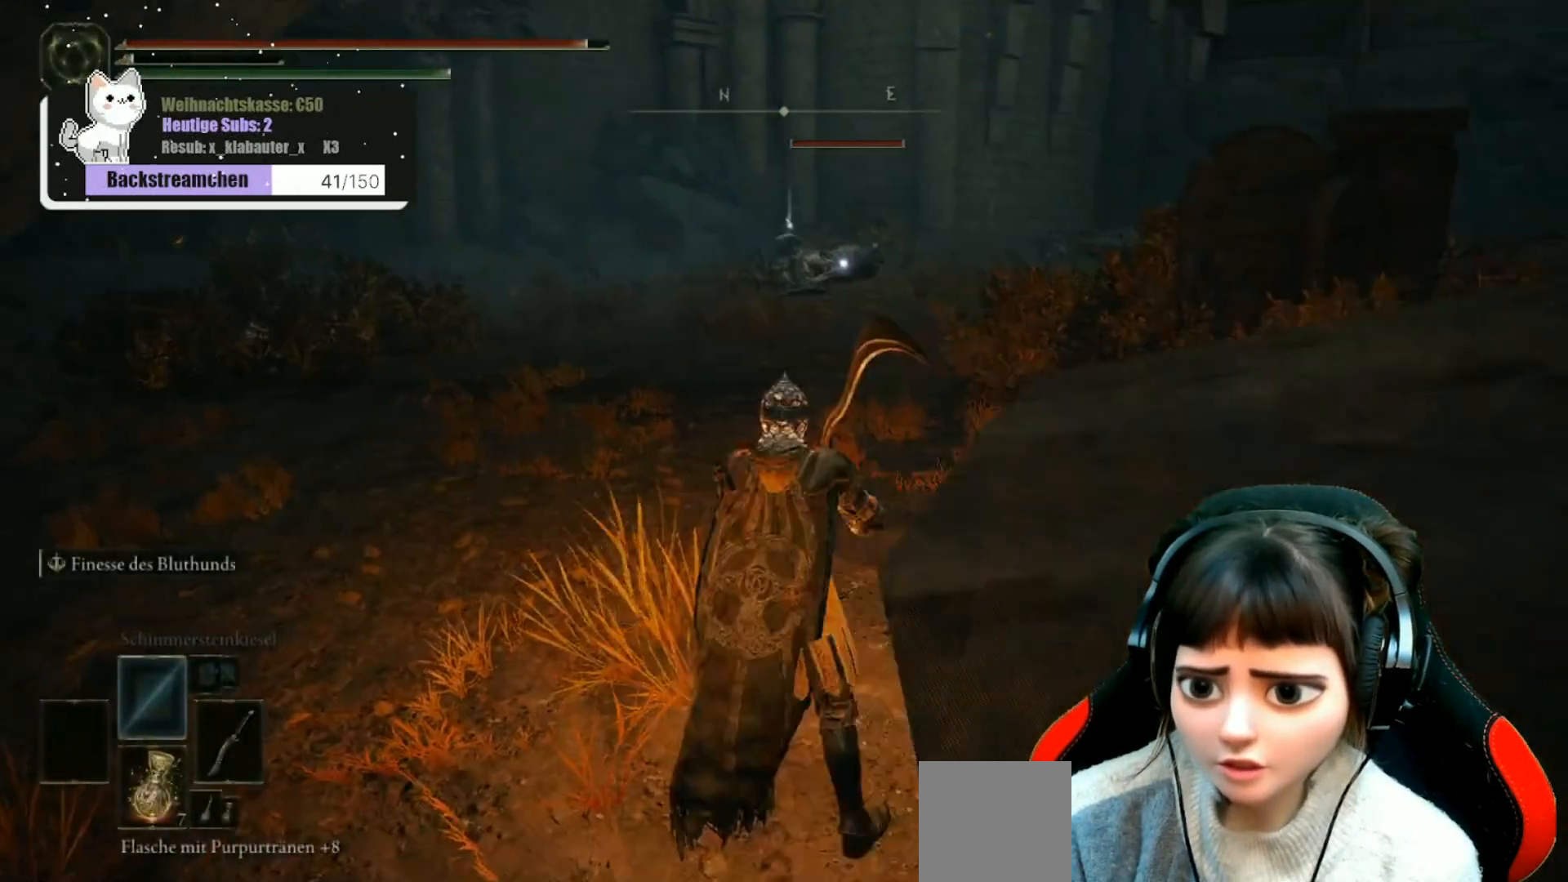
{"buttons": [], "left_stick": "left", "right_stick": "center", "events": [[283, "right_stick", "center"], [483, "left_stick", "left"]]}
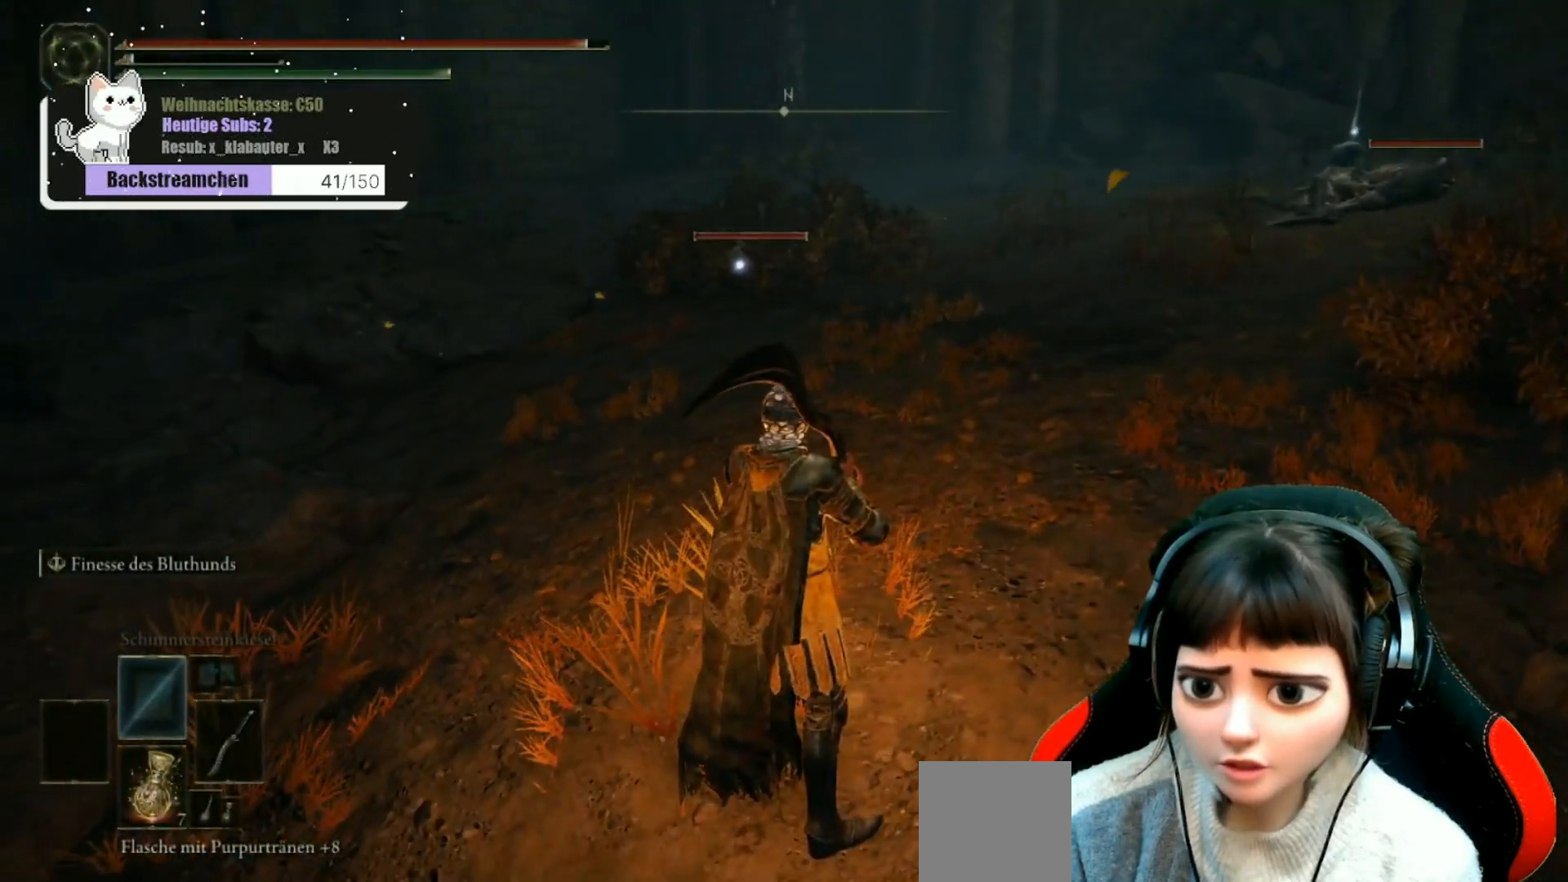
{"buttons": [], "left_stick": "up-left", "right_stick": "center", "events": [[233, "L3", "down"], [317, "L3", "up"], [467, "left_stick", "up-left"]]}
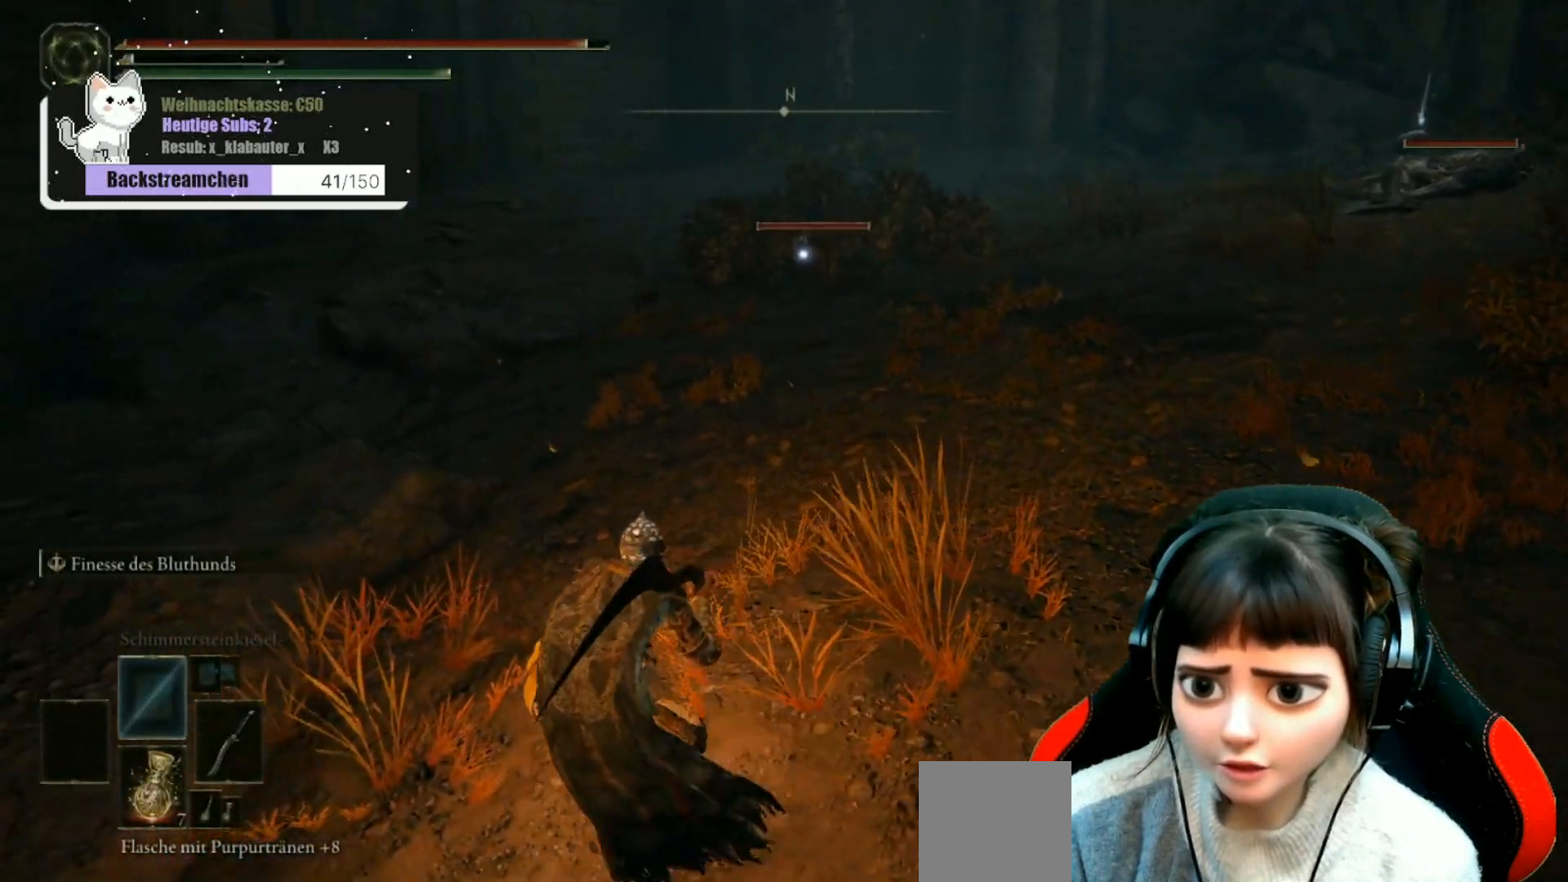
{"buttons": [], "left_stick": "up-left", "right_stick": "center", "events": []}
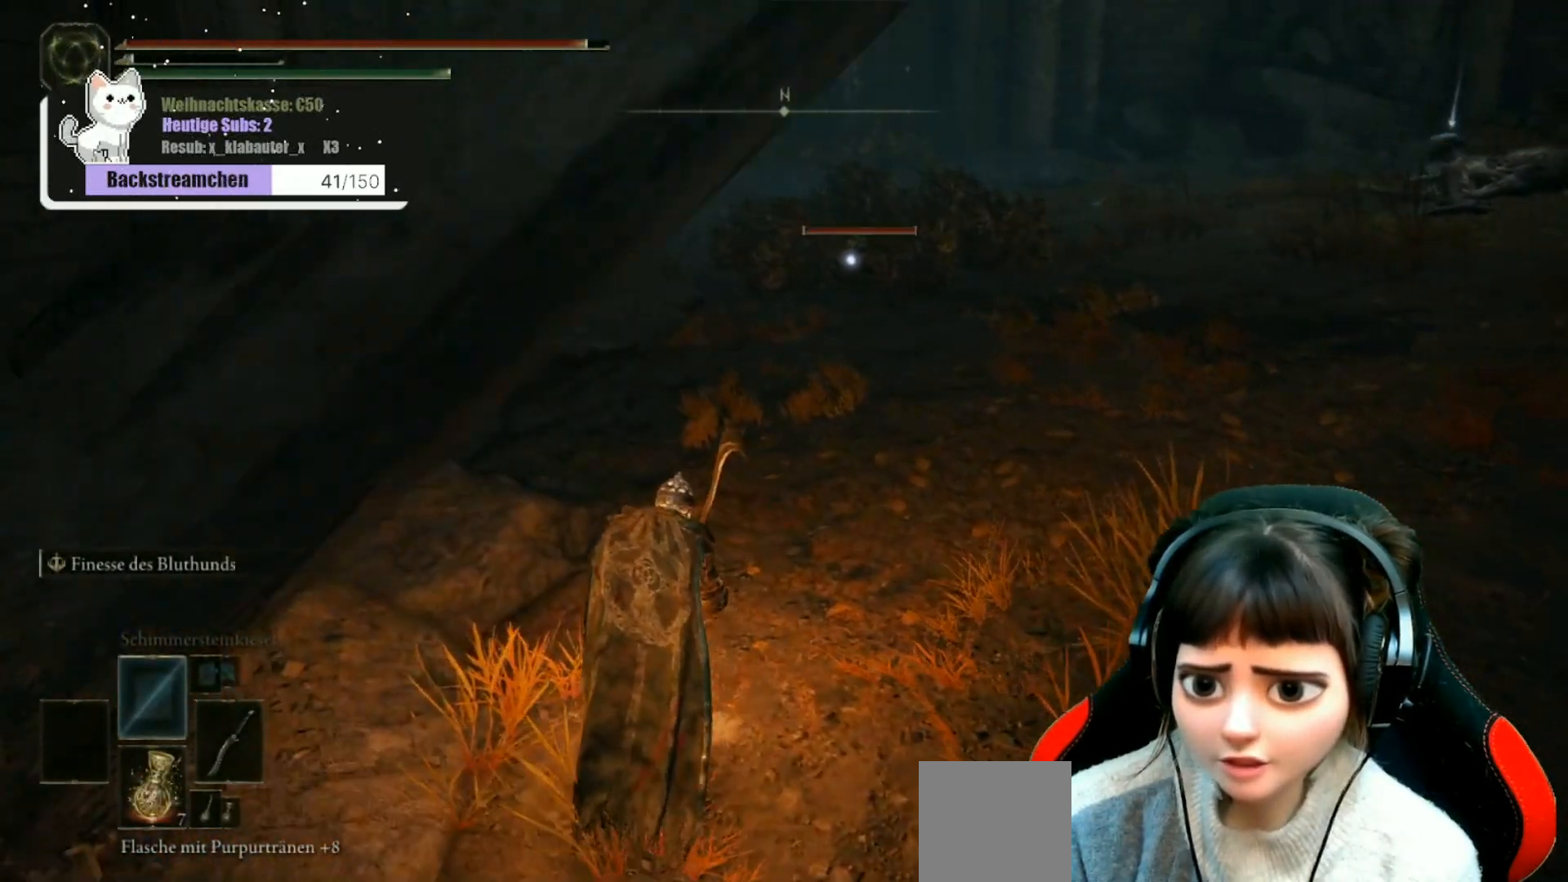
{"buttons": [], "left_stick": "up-left", "right_stick": "center", "events": []}
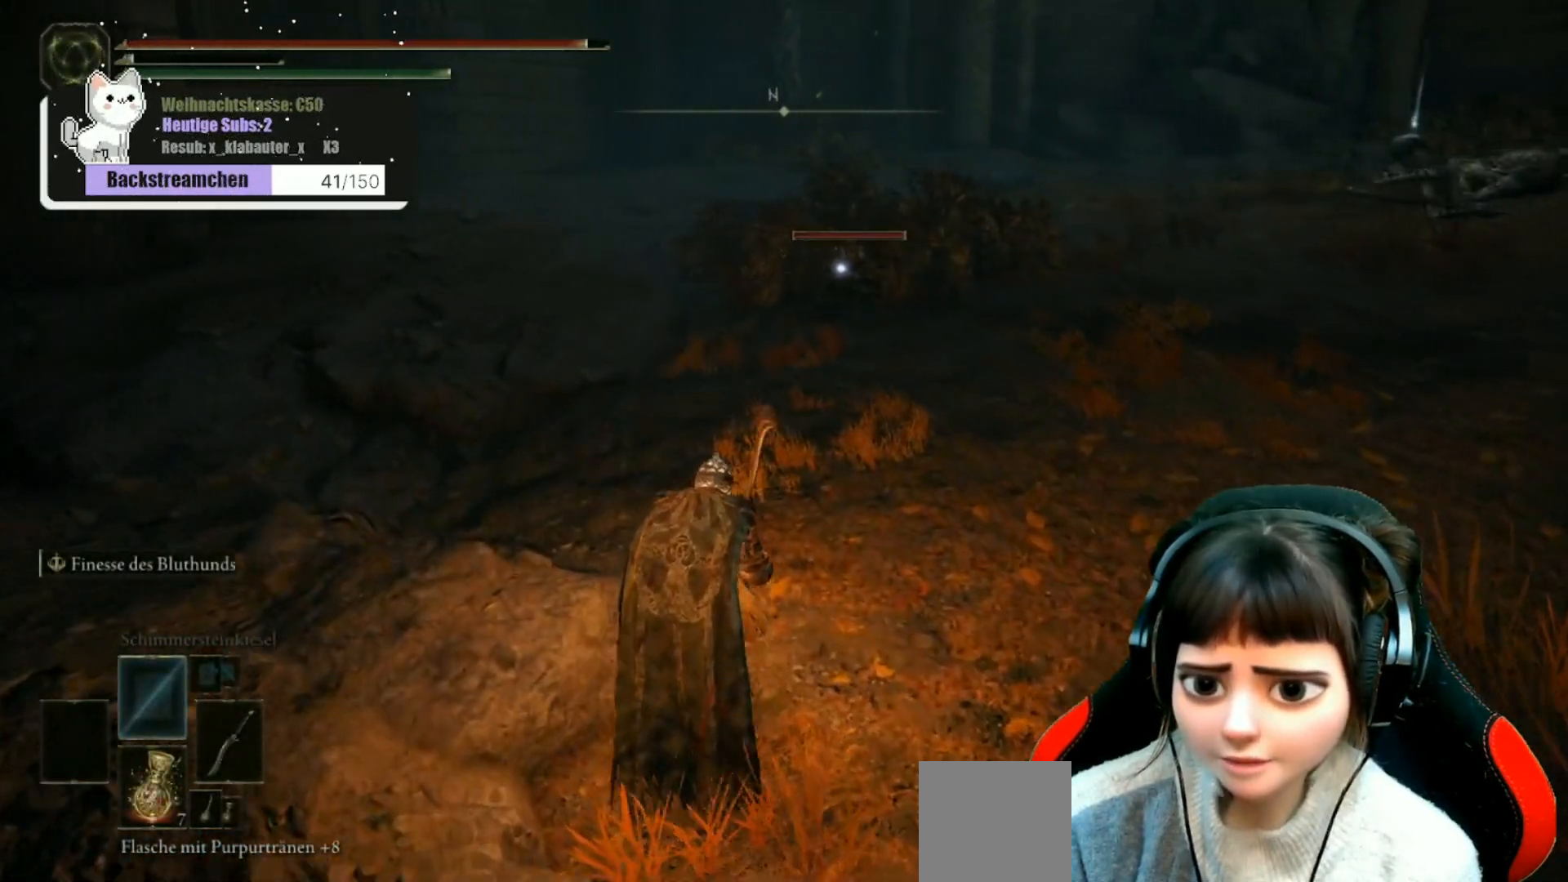
{"buttons": [], "left_stick": "up-left", "right_stick": "center", "events": []}
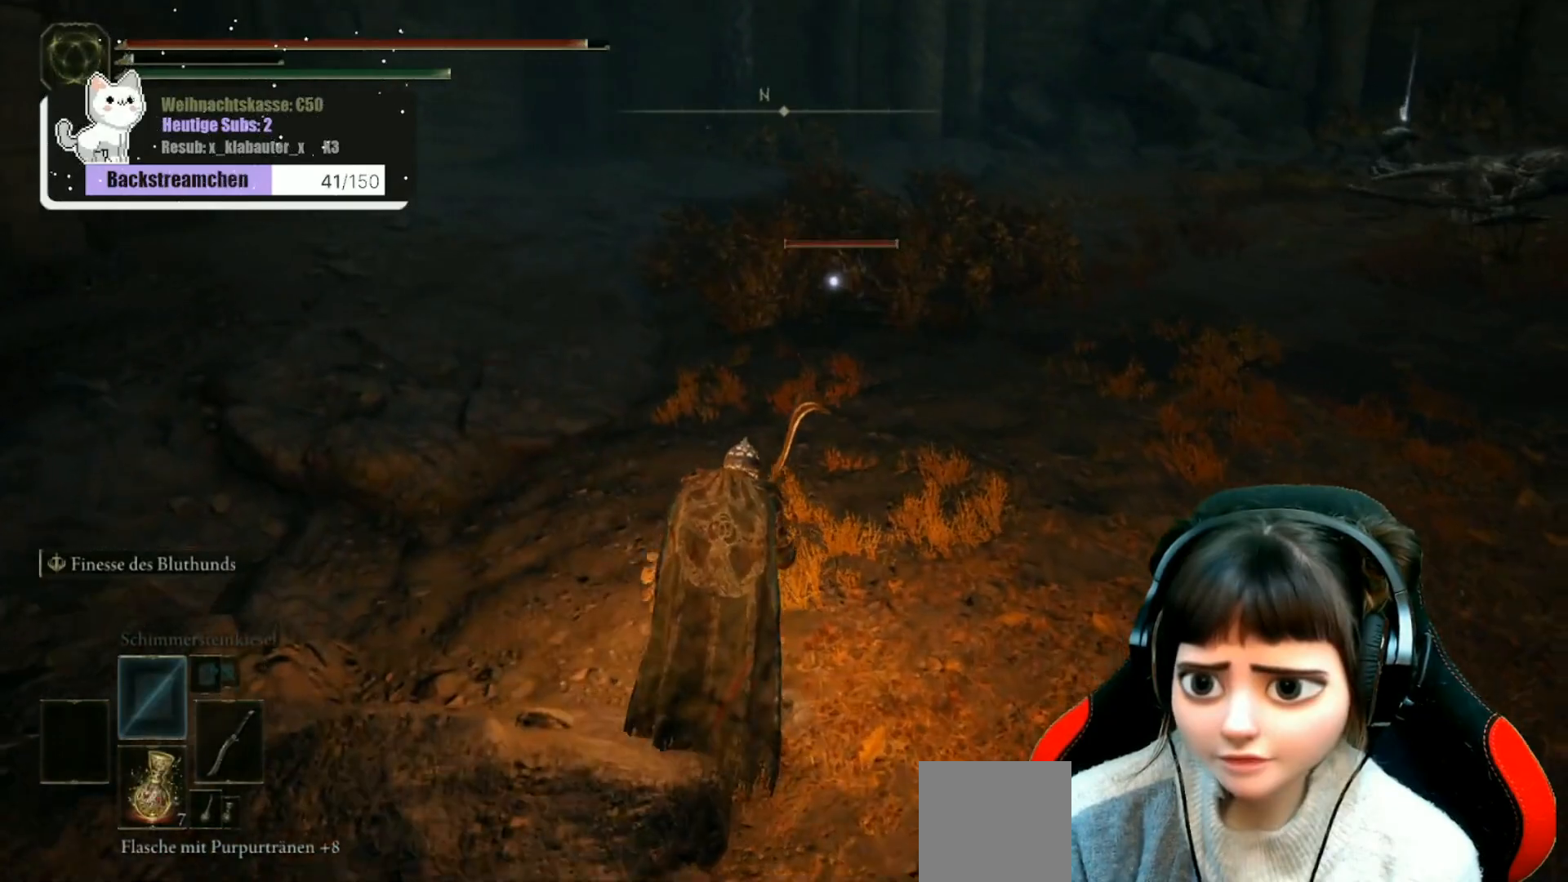
{"buttons": [], "left_stick": "up-left", "right_stick": "center", "events": []}
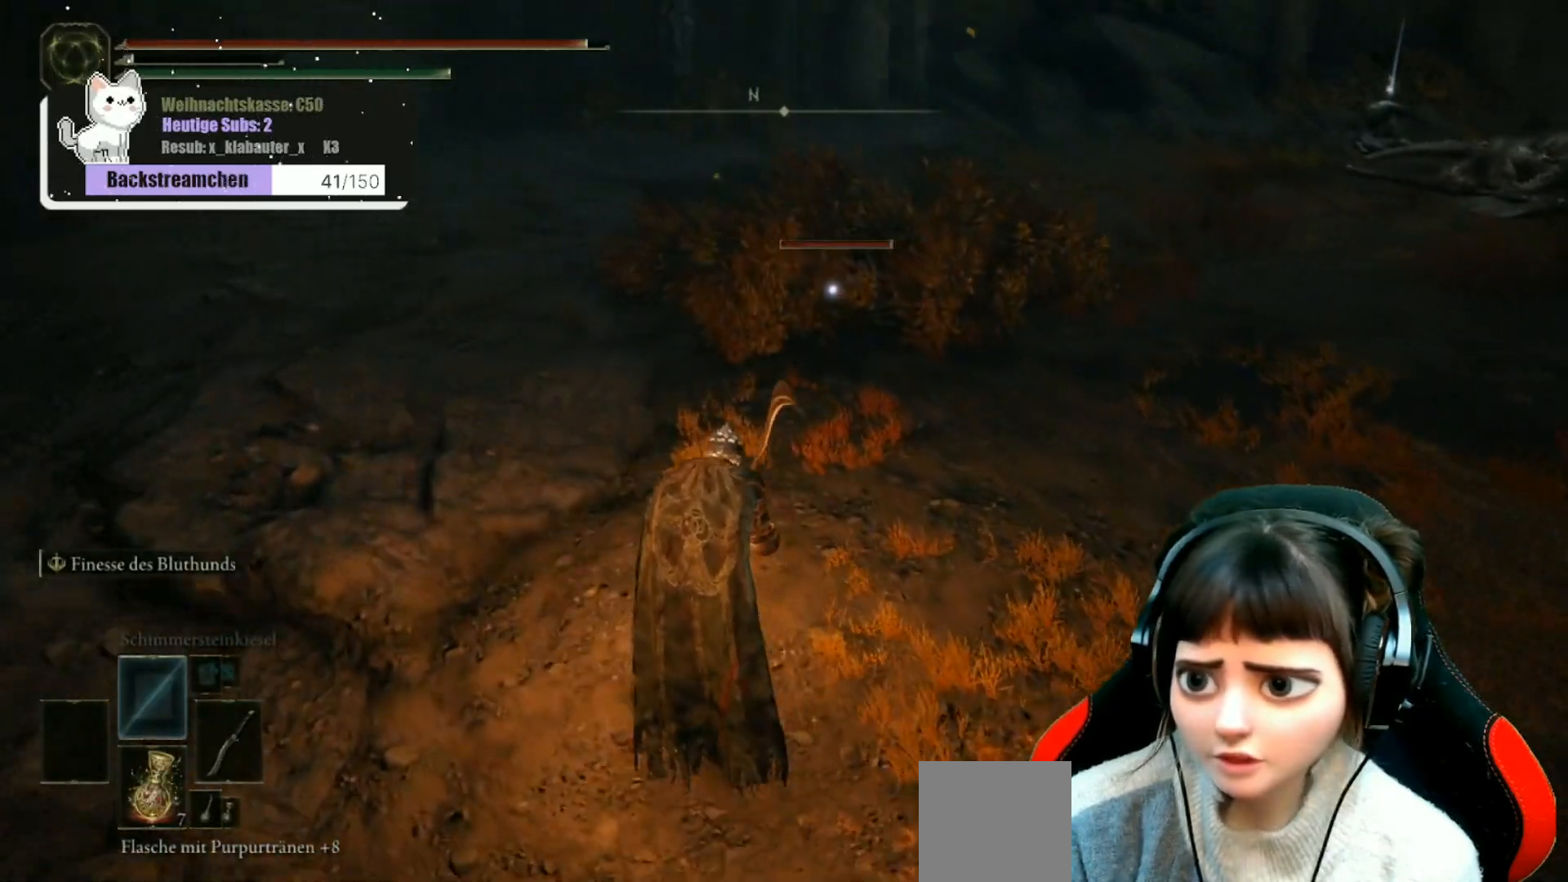
{"buttons": [], "left_stick": "up-left", "right_stick": "center", "events": []}
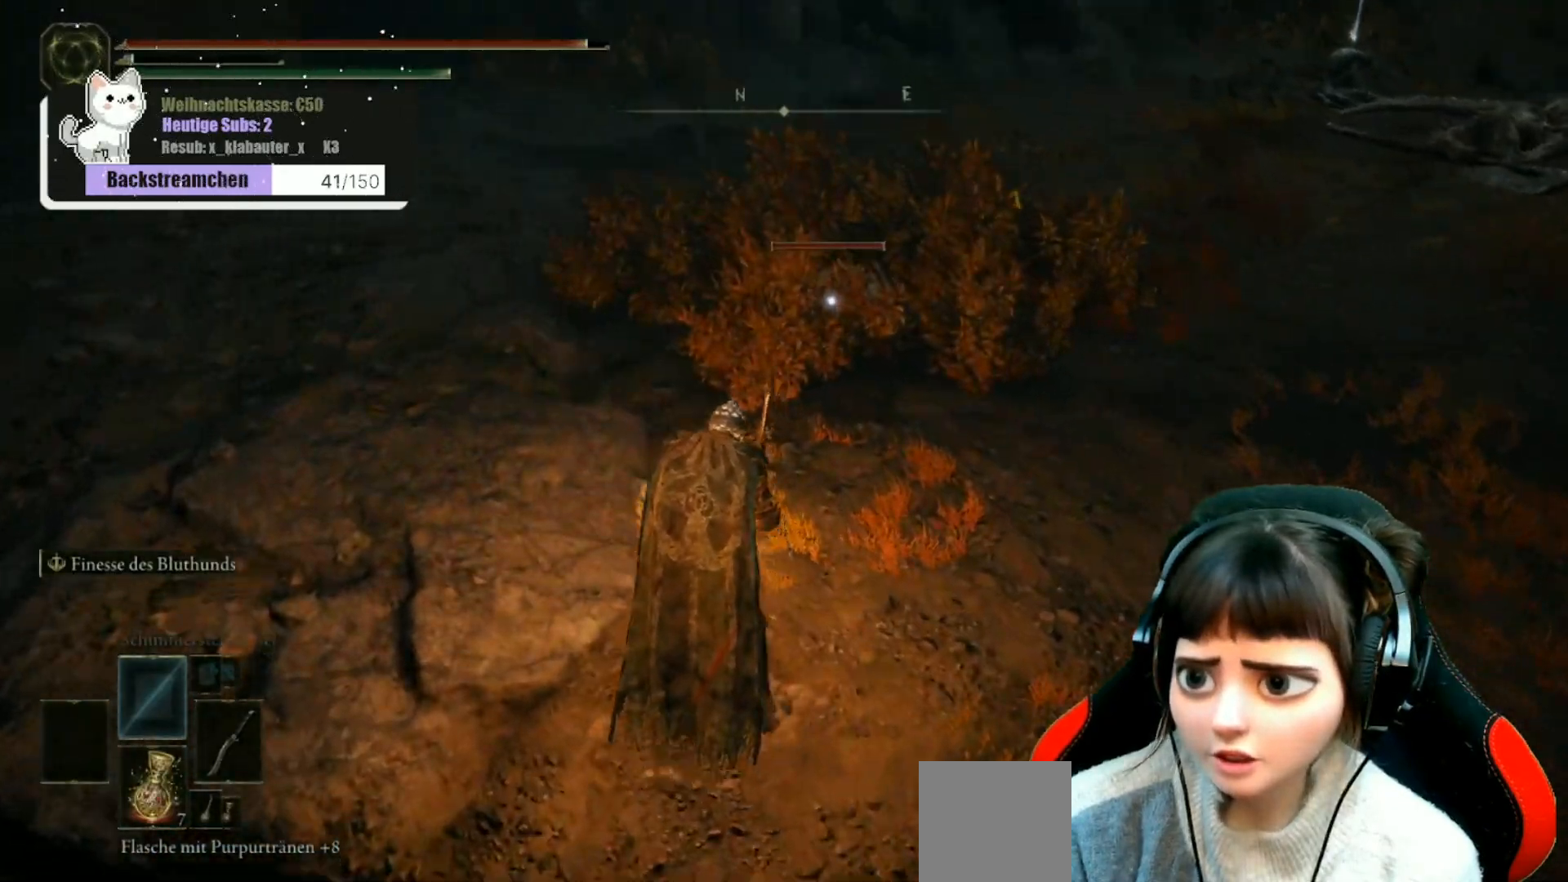
{"buttons": ["R1"], "left_stick": "up", "right_stick": "center", "events": [[150, "left_stick", "up"], [500, "R1", "down"]]}
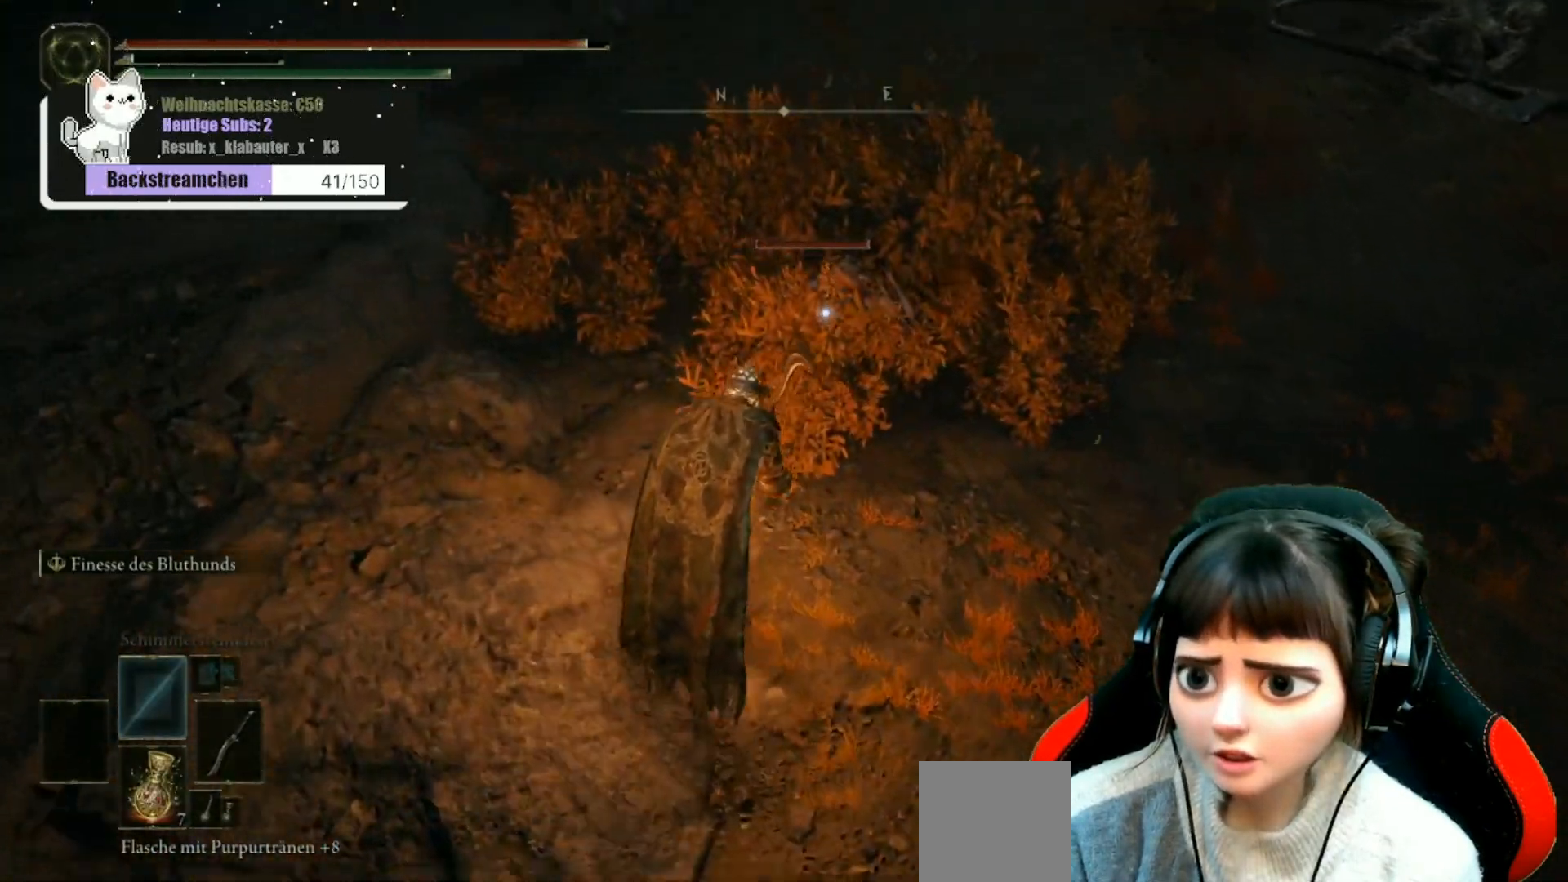
{"buttons": [], "left_stick": "center", "right_stick": "center", "events": [[117, "R1", "up"], [317, "left_stick", "center"]]}